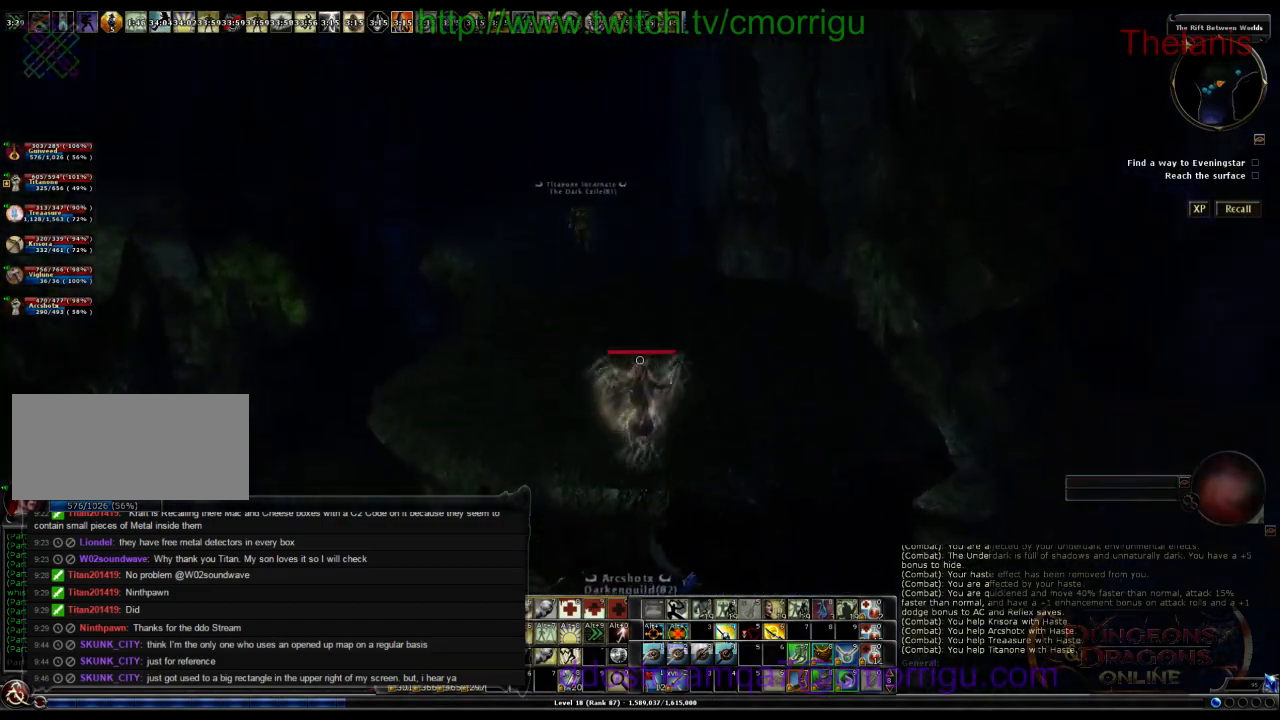
Gameplay with keyboard; each line is a JSON object with the keys held at the frame after it. "events" lists presses ("down") and releases ("up") of ".", "/", "0", "1", "2", "3", "4", "5", "6", "7", "8", "9", "a", "b", "backslash", "backspace", "c", "caps_lock", "comma", "ctrl_r", "d", "e", "equals", "escape", "f", "f1", "f10", "f11", "f12", "f2", "f3", "f4", "f5", "f6", "f7", "f8", "f9", "g", "h", "i", "j", "k", "l", "lbracket", "m", "minus", "n", "o", "p", "q", "quote", "r", "rbracket", "return", "s", "semicolon", "shift_l", "shift_r", "space", "t", "tab", "tilde", "u", "v", "w", "x", "y" and "z" between this image and that frame as [ms after this image, input, new state], when the widget could be followed in between. No other keys are recorded. Mouse input is not recorded.
{"keys": ["w"], "events": [[67, "space", "up"]]}
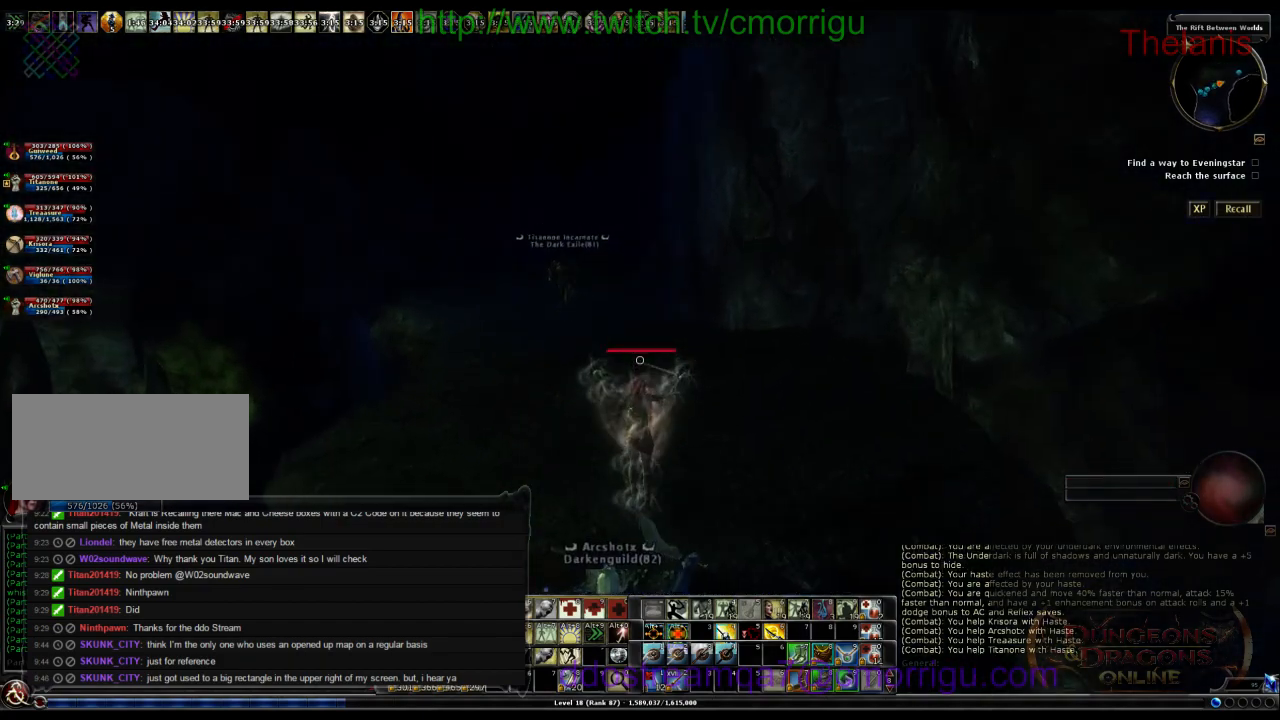
{"keys": ["w"], "events": []}
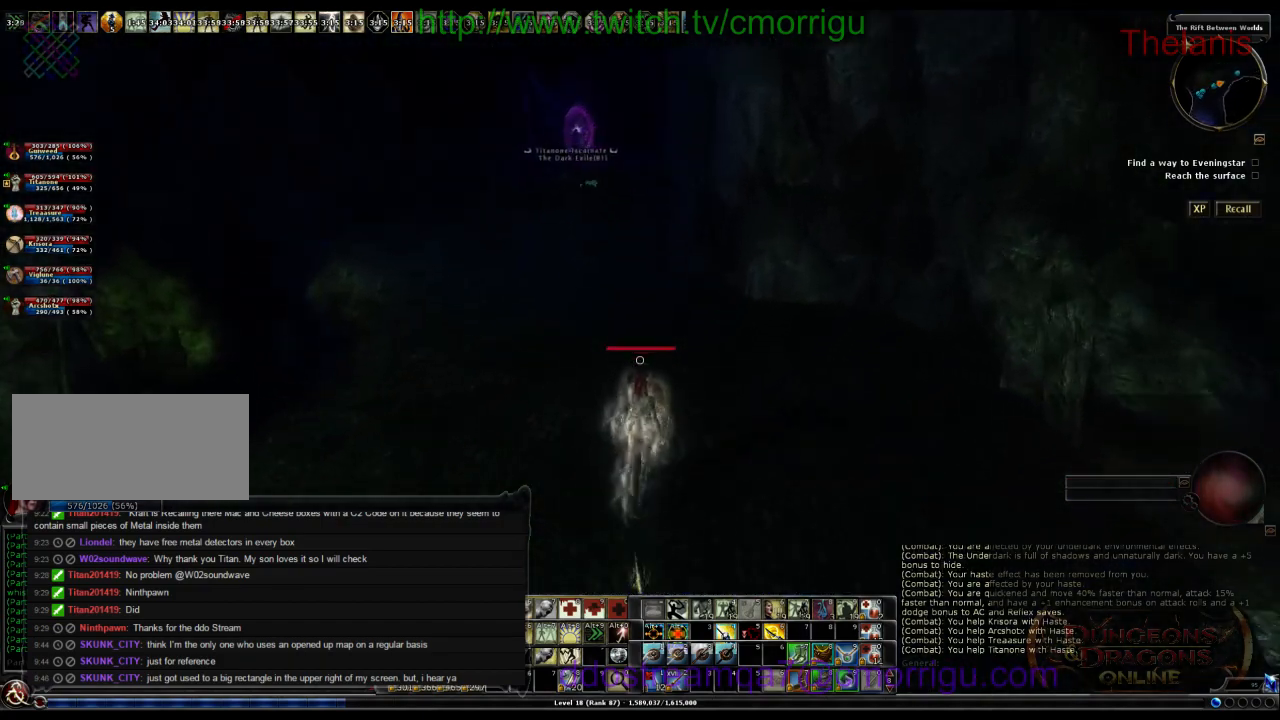
{"keys": ["w"], "events": []}
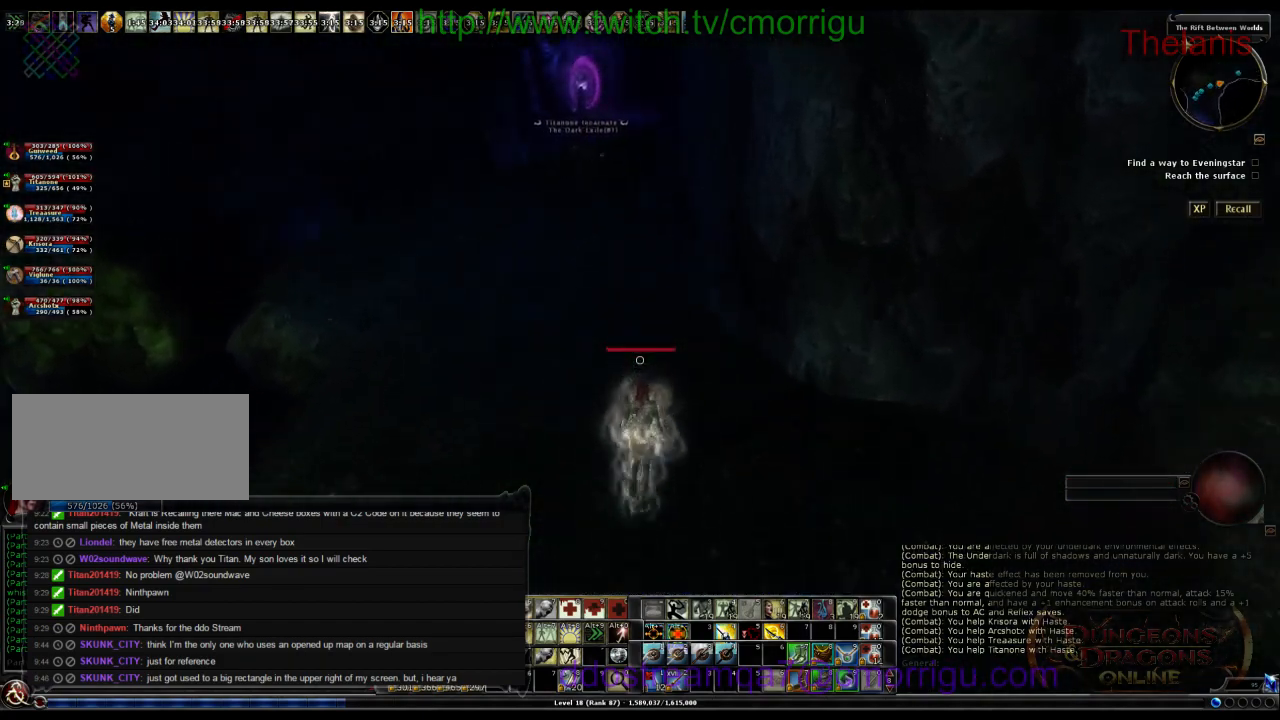
{"keys": ["w"], "events": []}
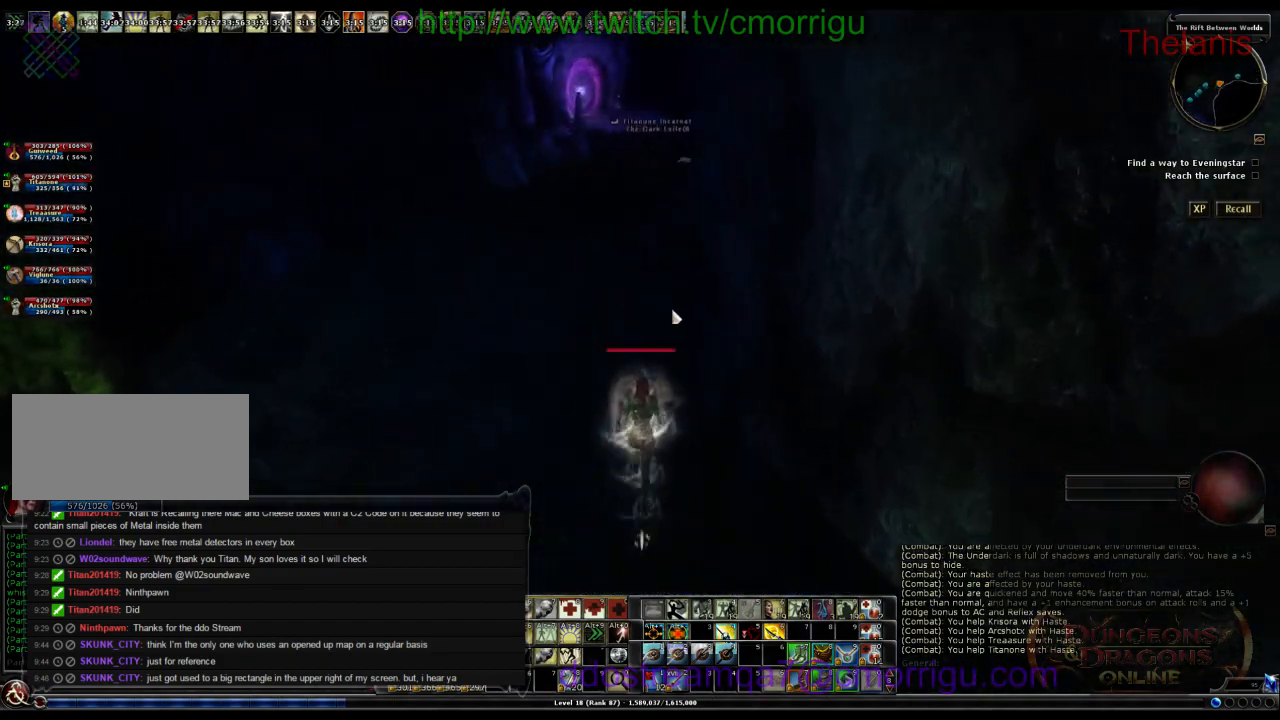
{"keys": [], "events": [[400, "w", "up"]]}
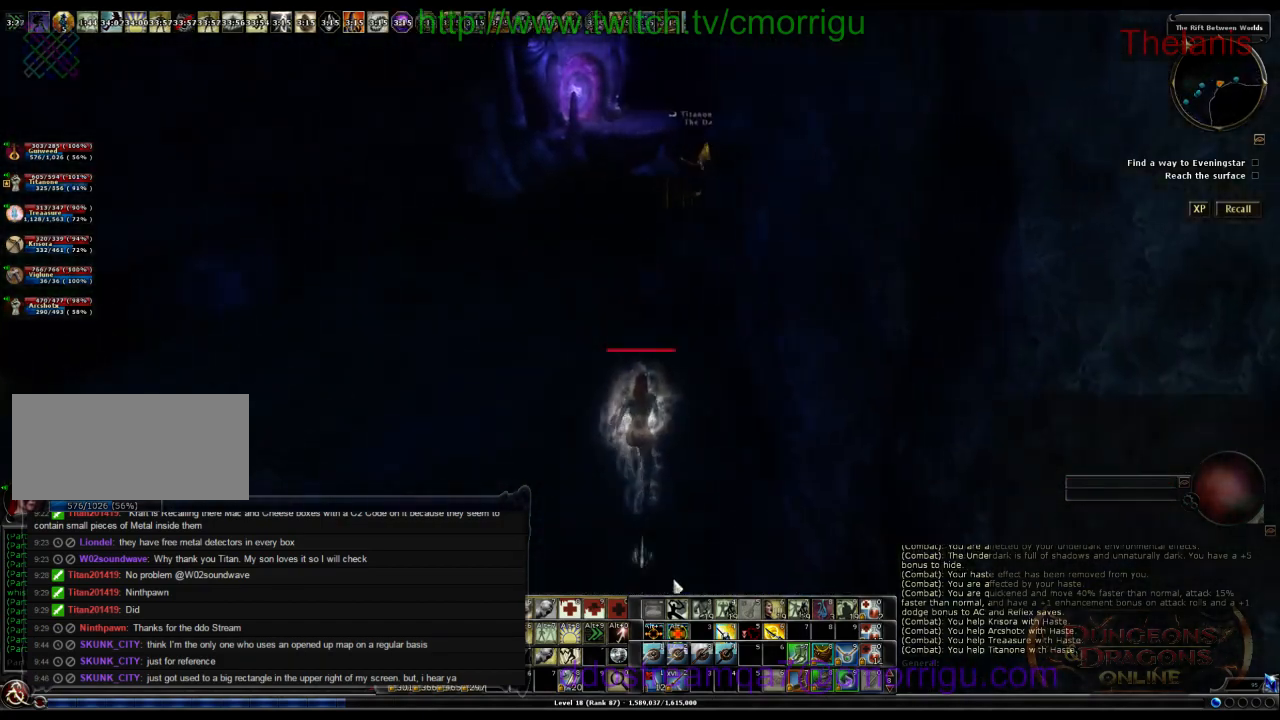
{"keys": ["w"], "events": [[367, "w", "down"]]}
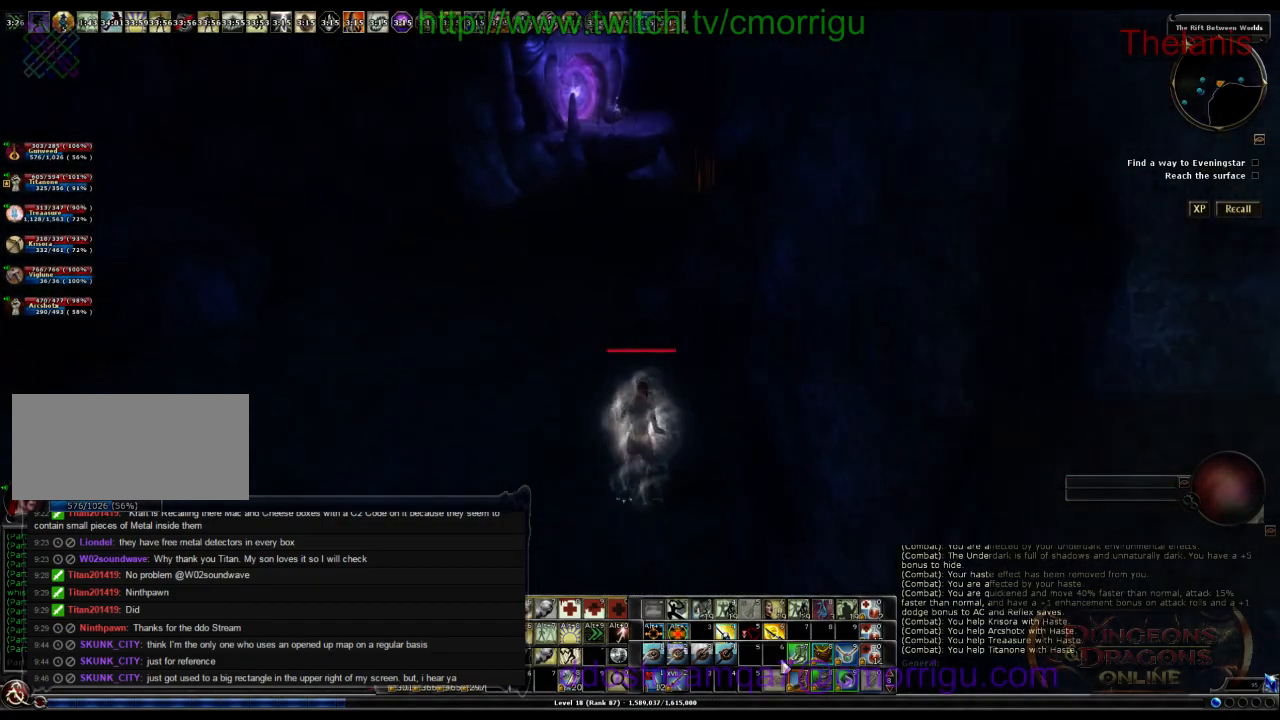
{"keys": ["w"], "events": []}
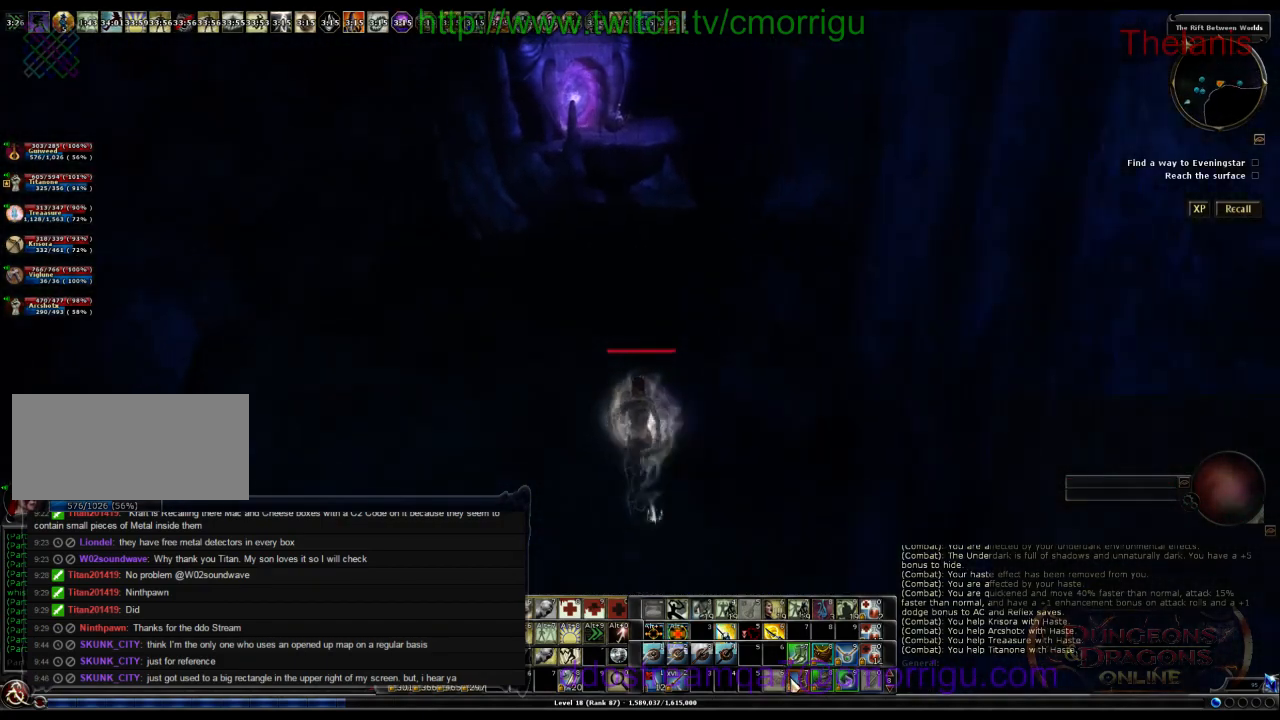
{"keys": ["d", "w"], "events": [[67, "w", "up"], [367, "d", "down"], [367, "w", "down"]]}
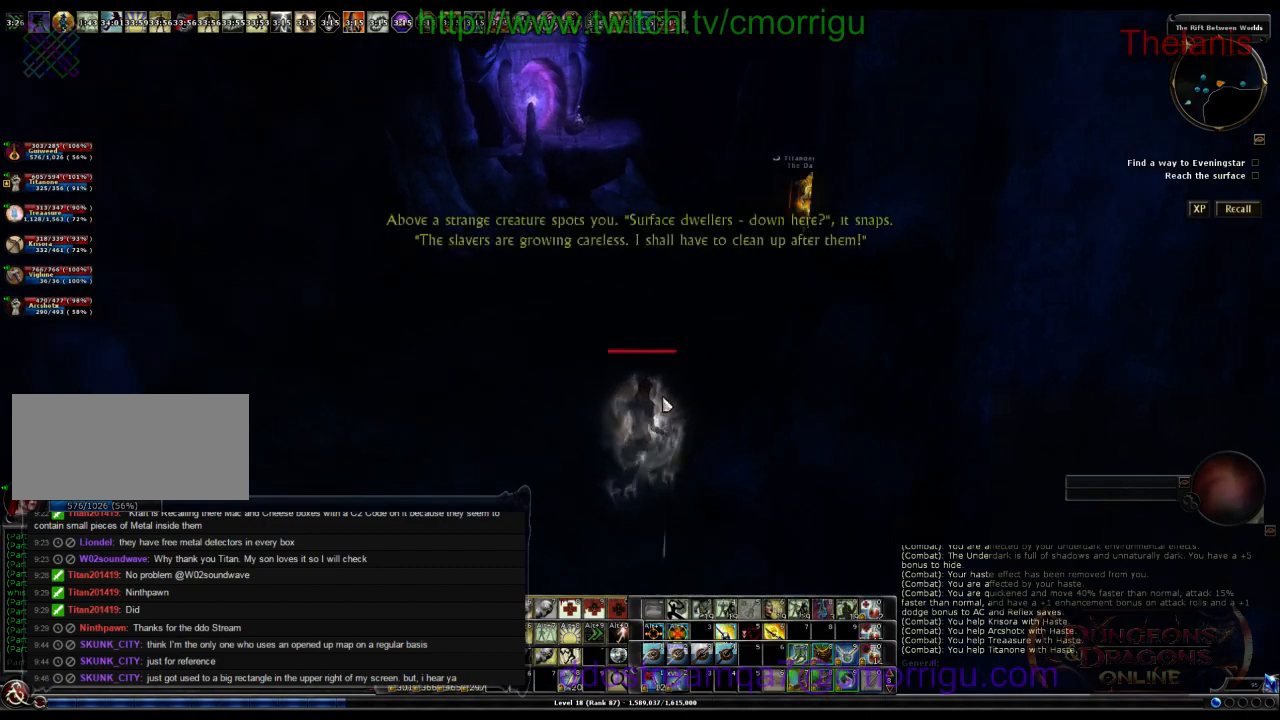
{"keys": ["w"], "events": [[67, "d", "up"]]}
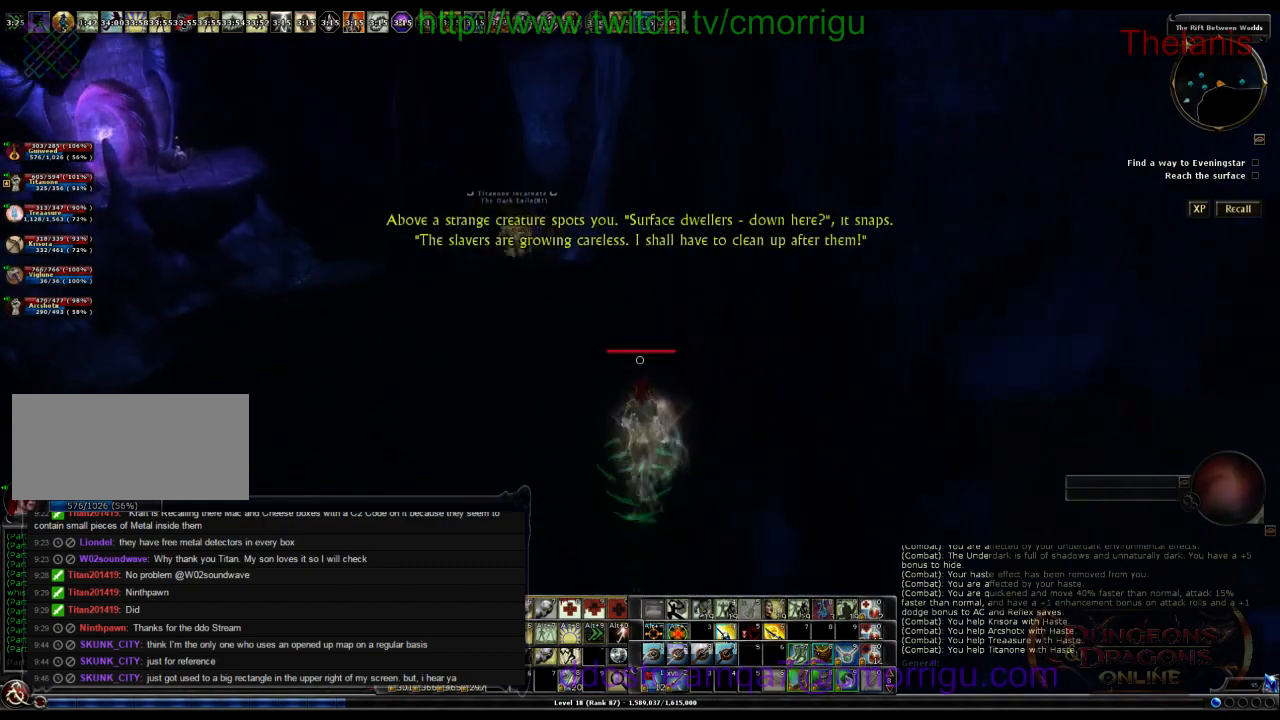
{"keys": ["w"], "events": []}
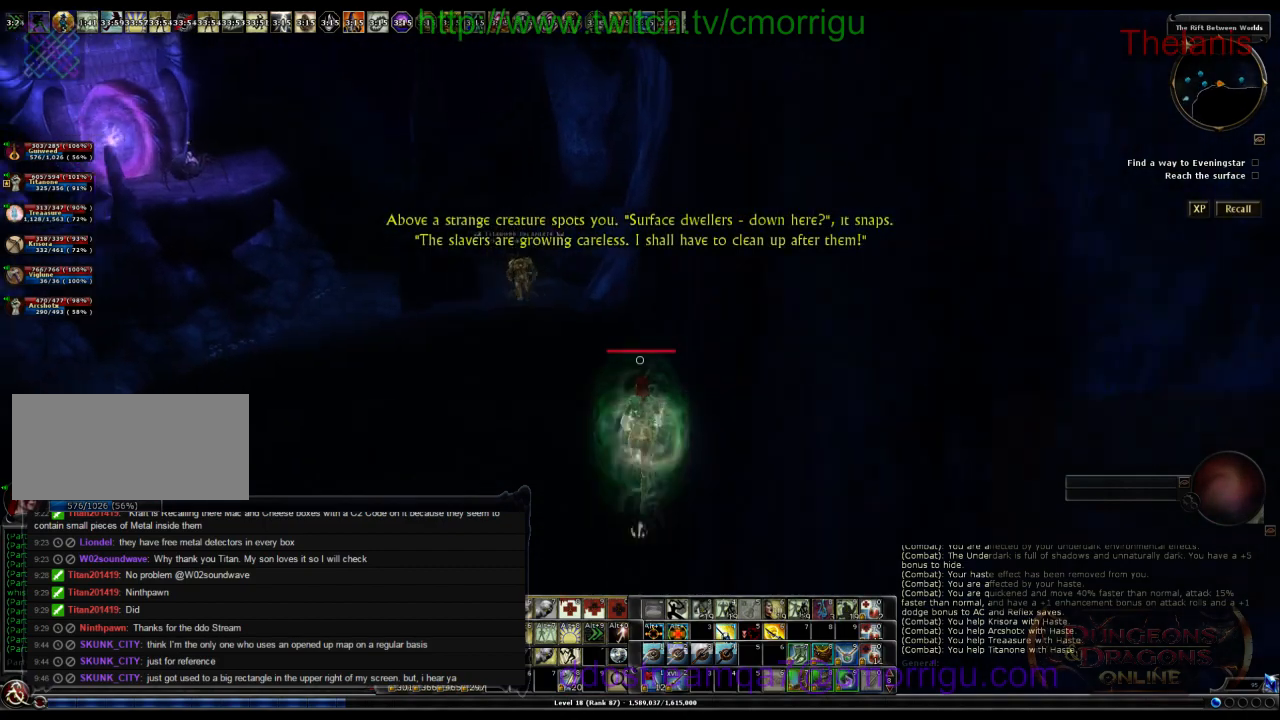
{"keys": ["w"], "events": []}
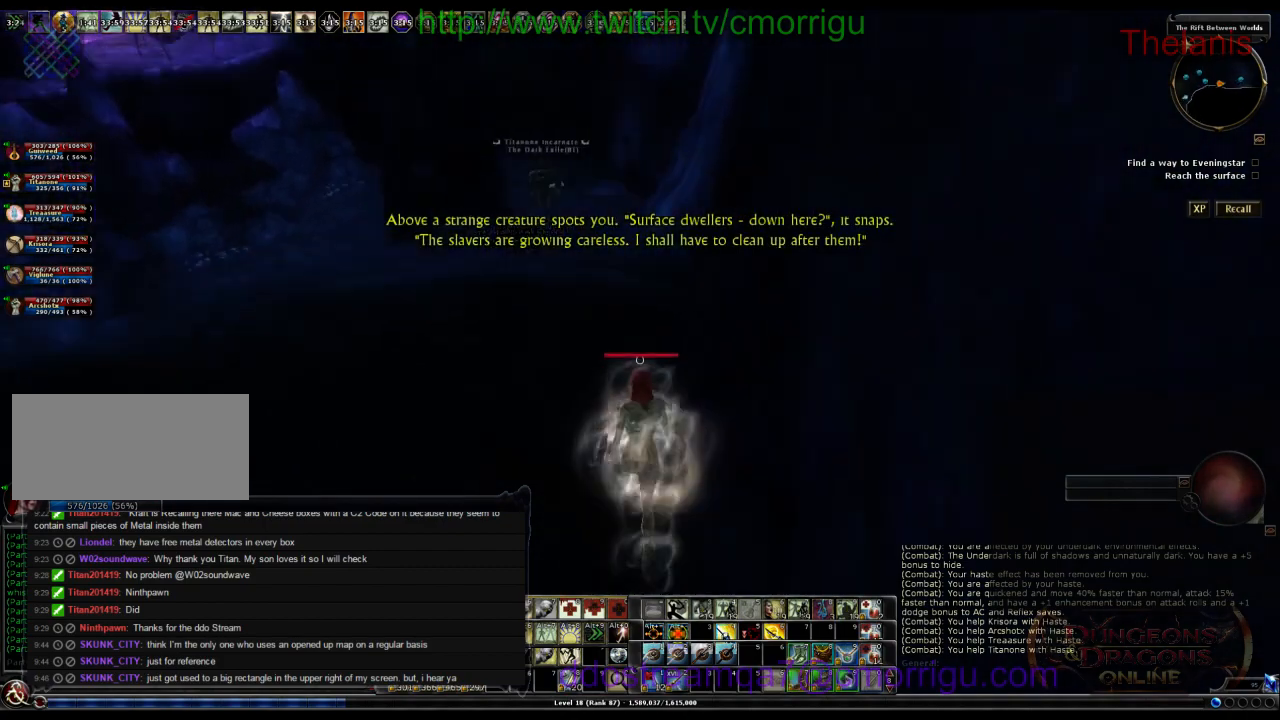
{"keys": ["w"], "events": []}
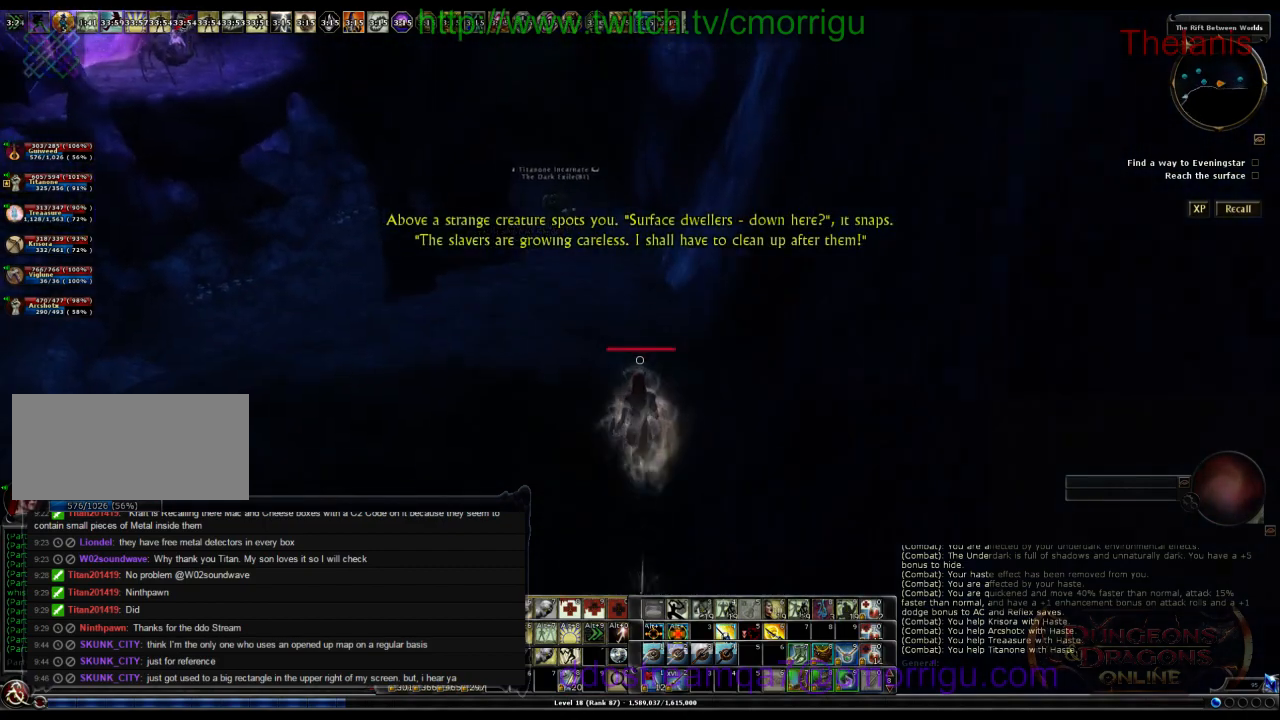
{"keys": ["w"], "events": []}
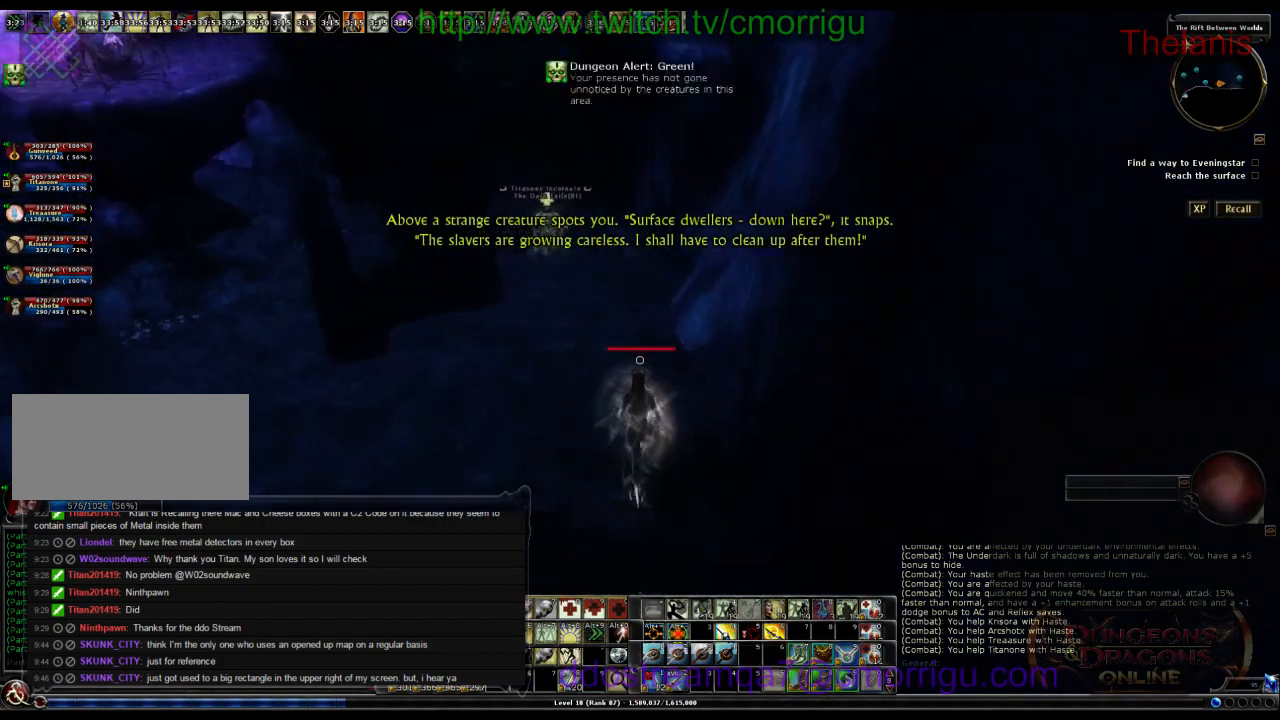
{"keys": ["w"], "events": []}
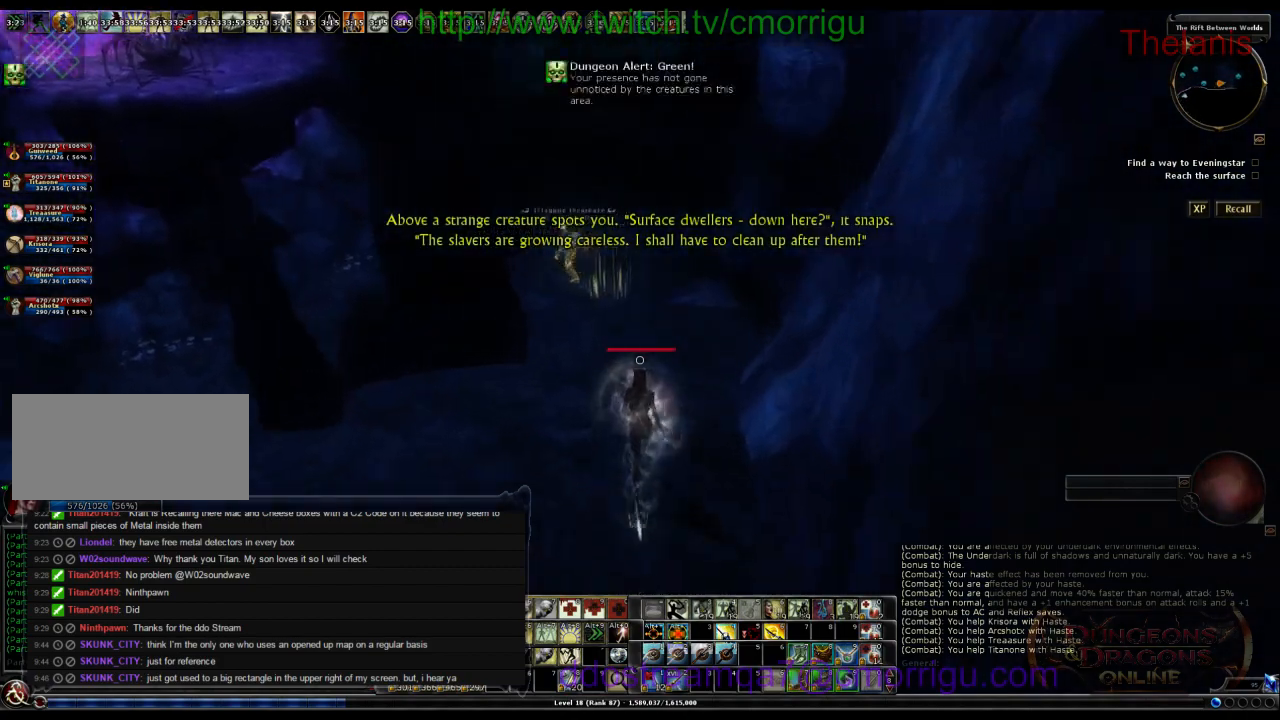
{"keys": ["w"], "events": []}
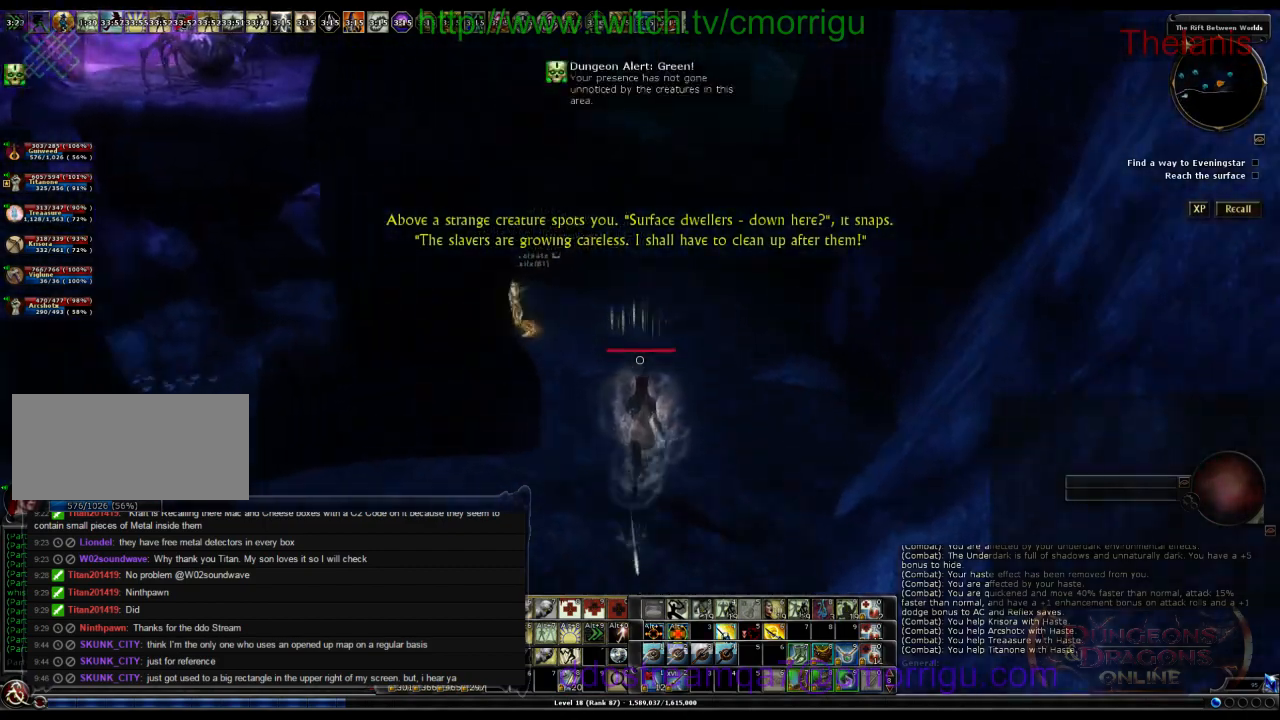
{"keys": ["w"], "events": []}